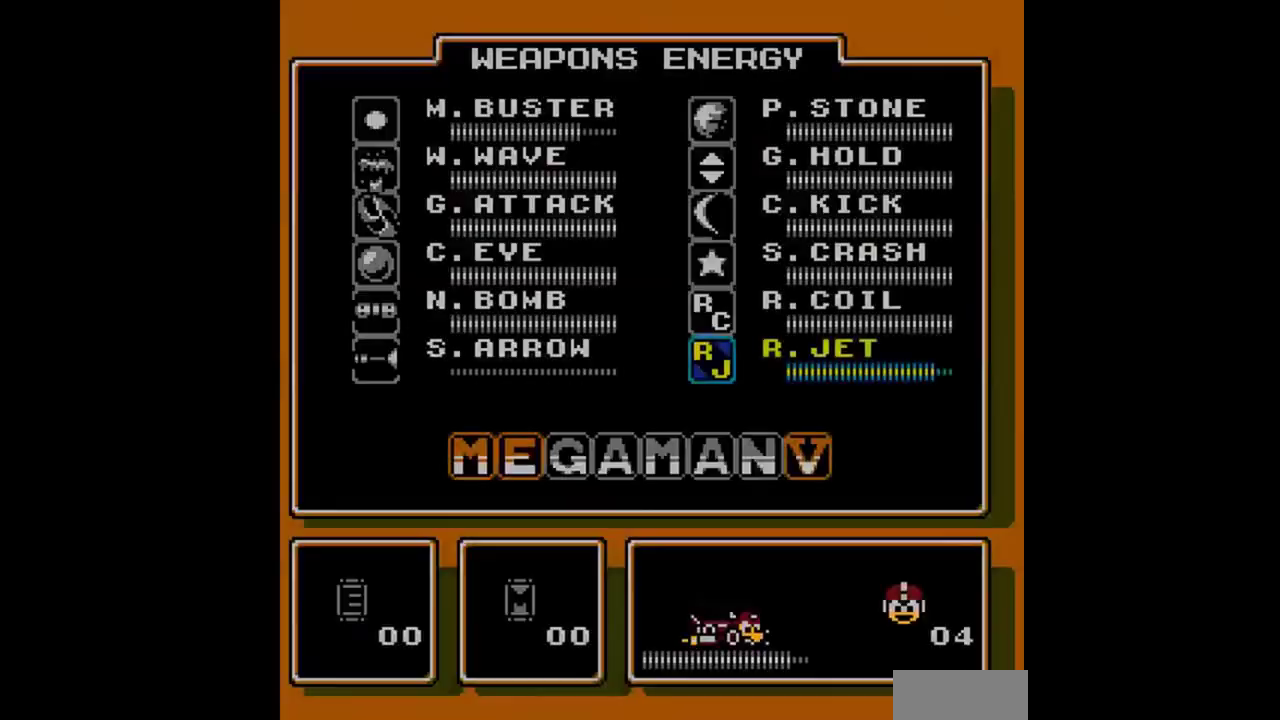
Gameplay with a controller (Nintendo layout); each line is a JSON object with the inputs held at the frame after it. "events" lists button and stick changes between this image and that frame as [ms after this image, input, new state], when the widget could be followed in between. Not read: L3 R3.
{"buttons": [], "events": [[33, "DPAD_UP", "up"], [133, "DPAD_UP", "down"], [167, "DPAD_UP", "up"], [200, "DPAD_UP", "down"], [367, "DPAD_LEFT", "down"], [400, "DPAD_LEFT", "up"], [400, "DPAD_UP", "up"], [400, "START", "down"], [467, "START", "up"]]}
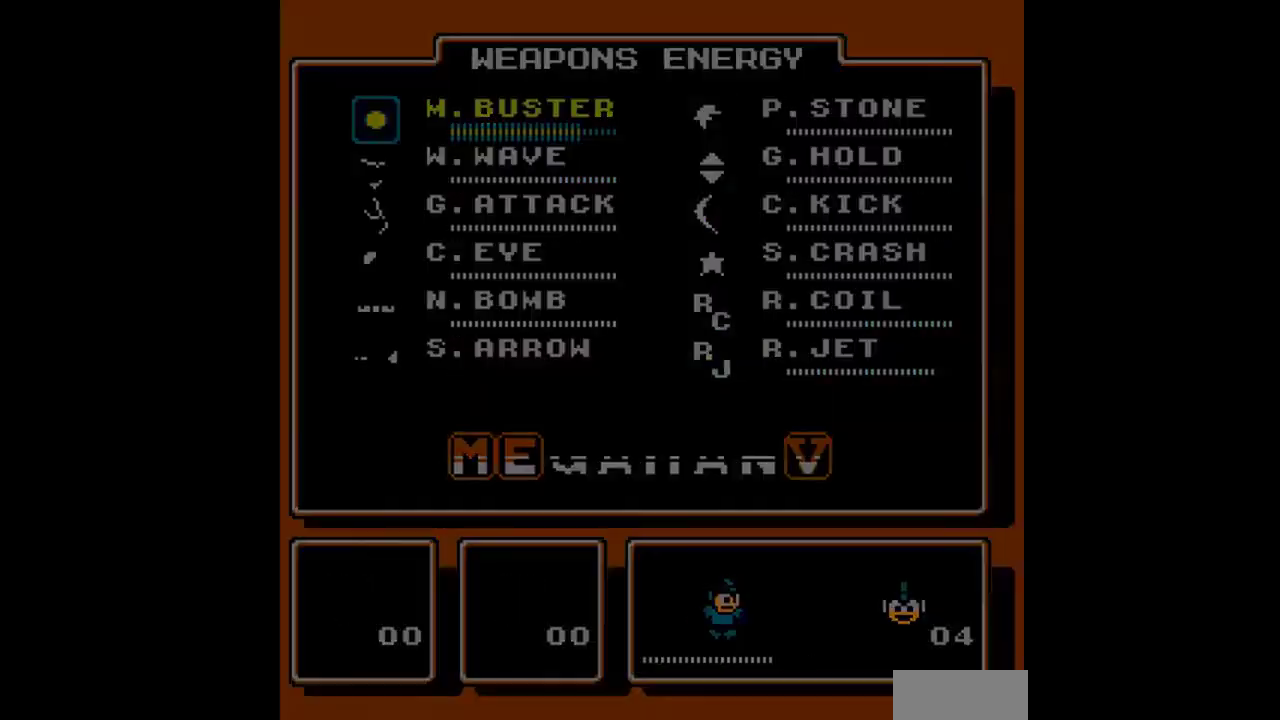
{"buttons": ["DPAD_UP", "DPAD_RIGHT"], "events": [[33, "DPAD_RIGHT", "down"], [267, "DPAD_UP", "down"]]}
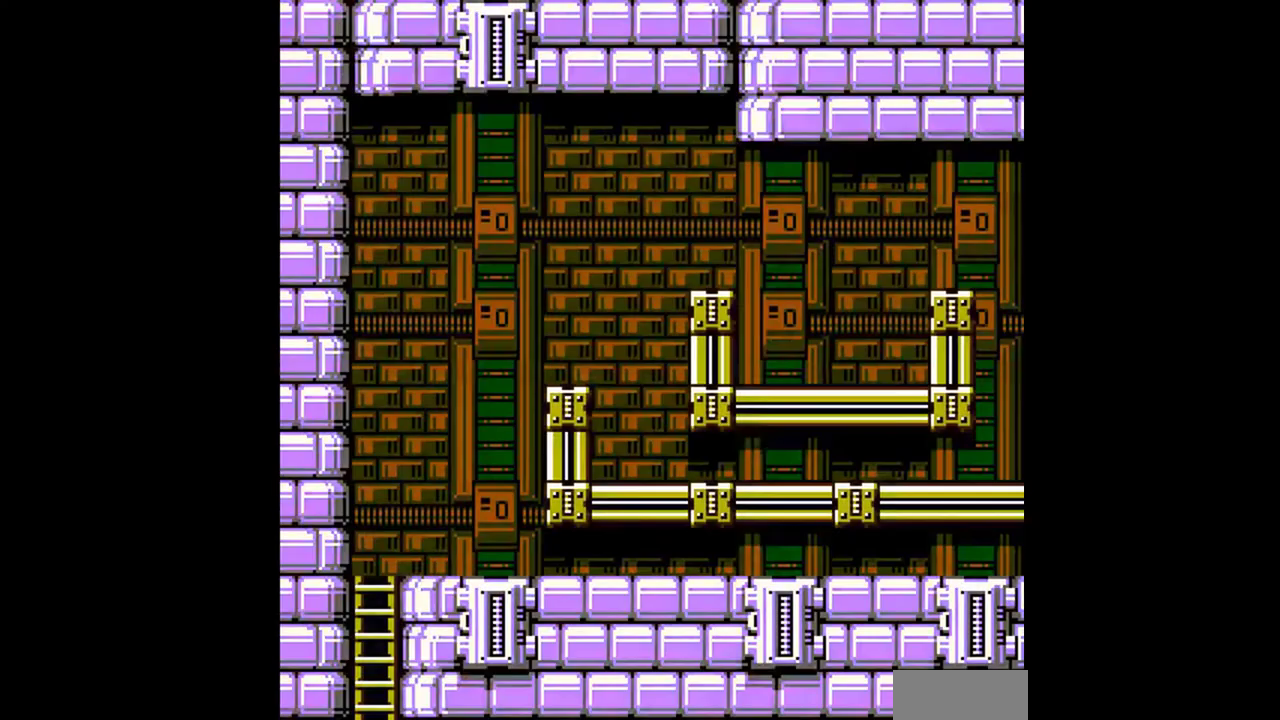
{"buttons": ["DPAD_DOWN", "DPAD_RIGHT"], "events": [[167, "DPAD_UP", "up"], [233, "DPAD_DOWN", "down"], [267, "A", "down"], [333, "A", "up"], [333, "DPAD_DOWN", "up"], [500, "DPAD_DOWN", "down"]]}
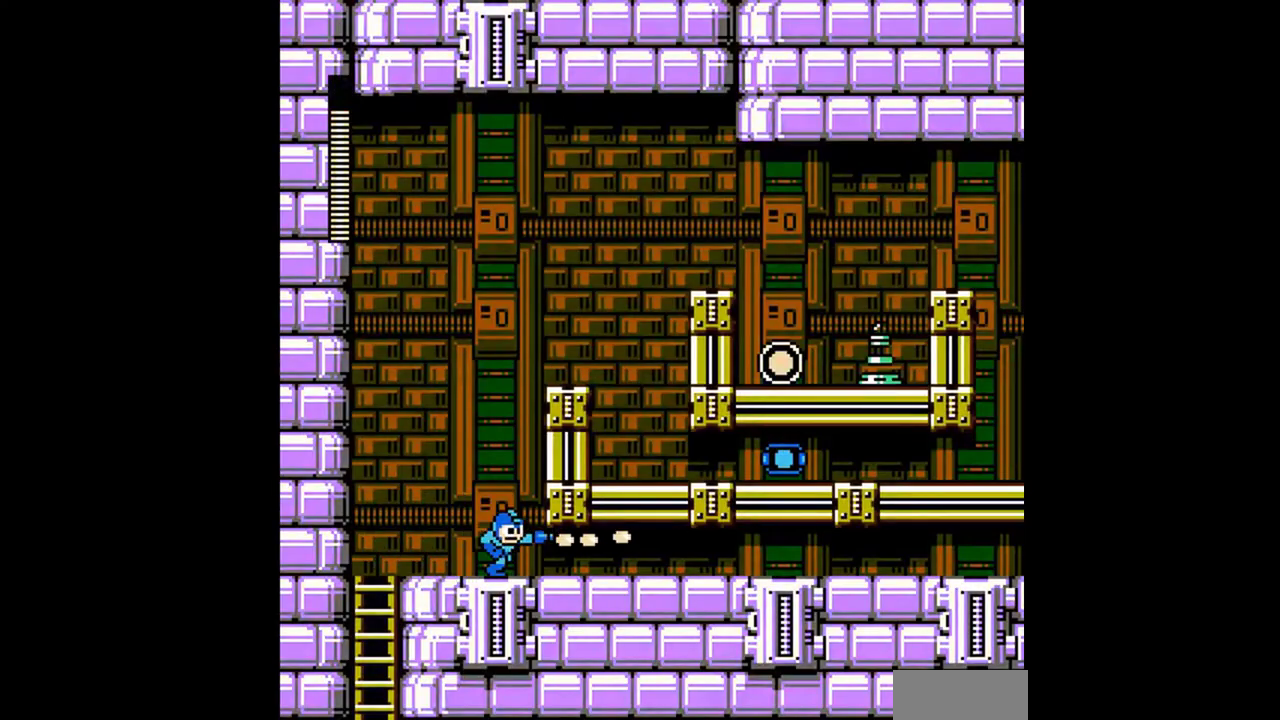
{"buttons": ["DPAD_RIGHT"], "events": [[100, "A", "down"], [200, "A", "up"], [300, "DPAD_DOWN", "up"]]}
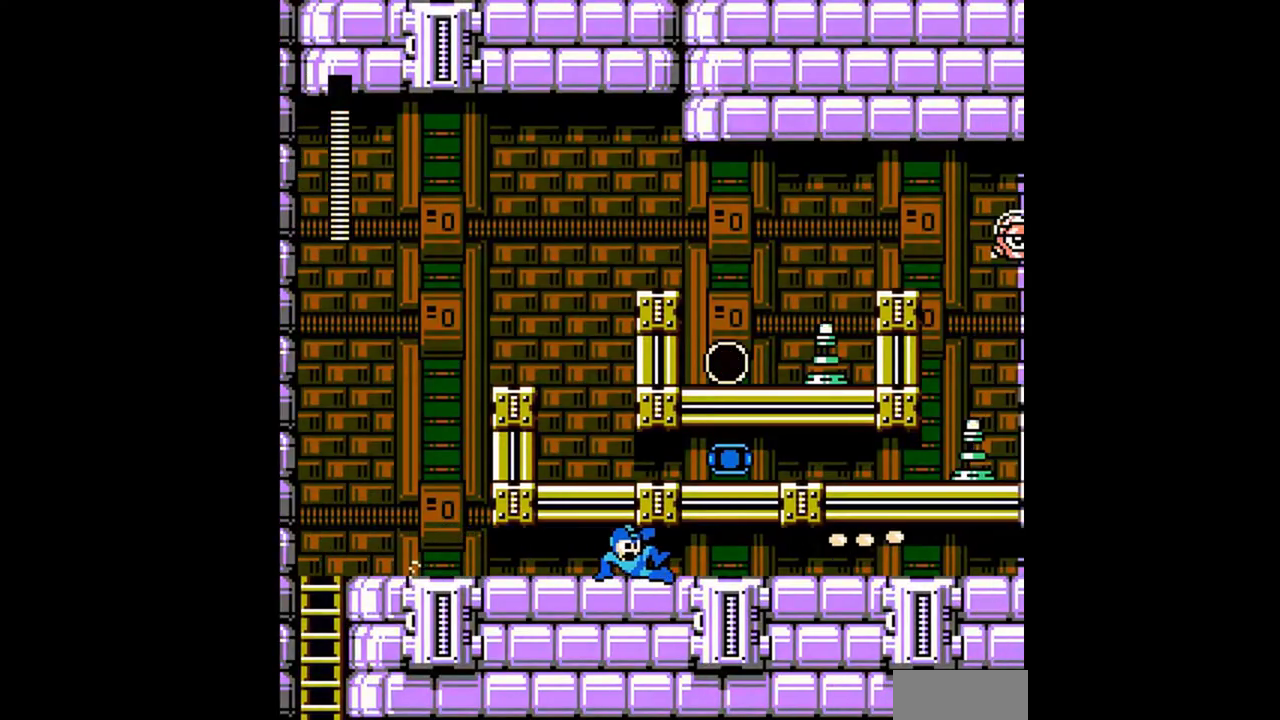
{"buttons": ["DPAD_RIGHT"], "events": []}
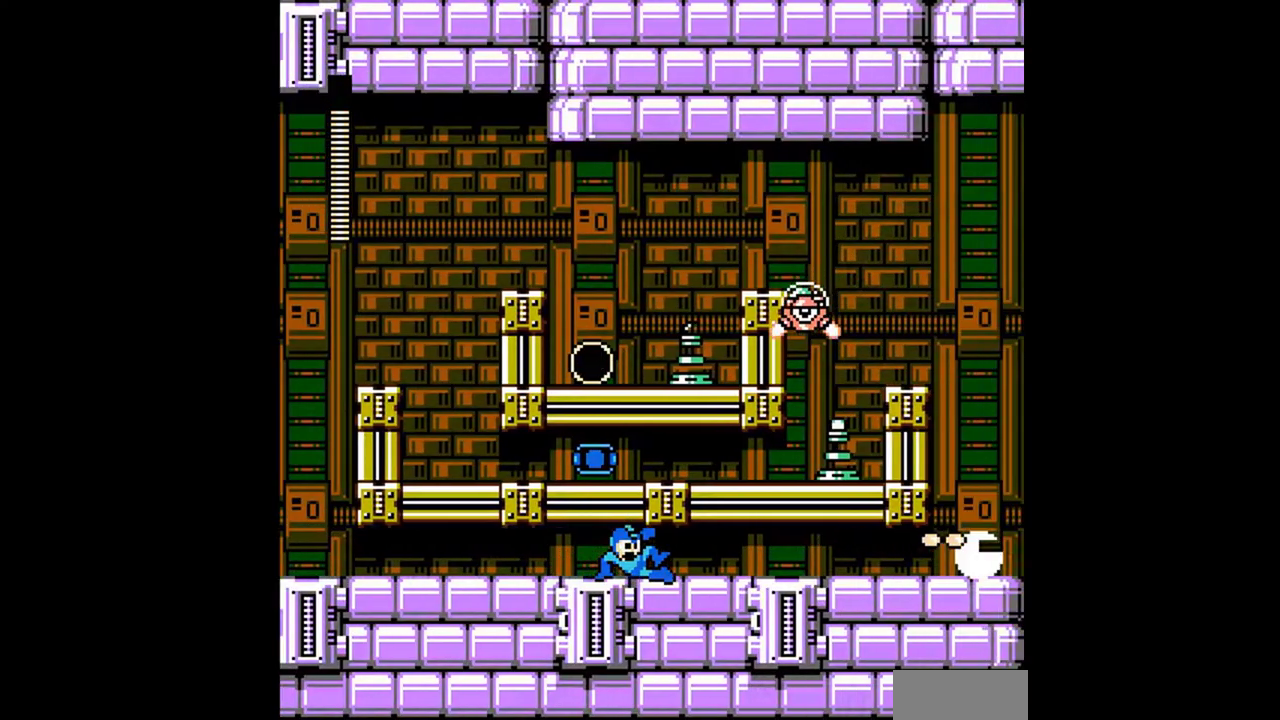
{"buttons": ["DPAD_RIGHT"], "events": []}
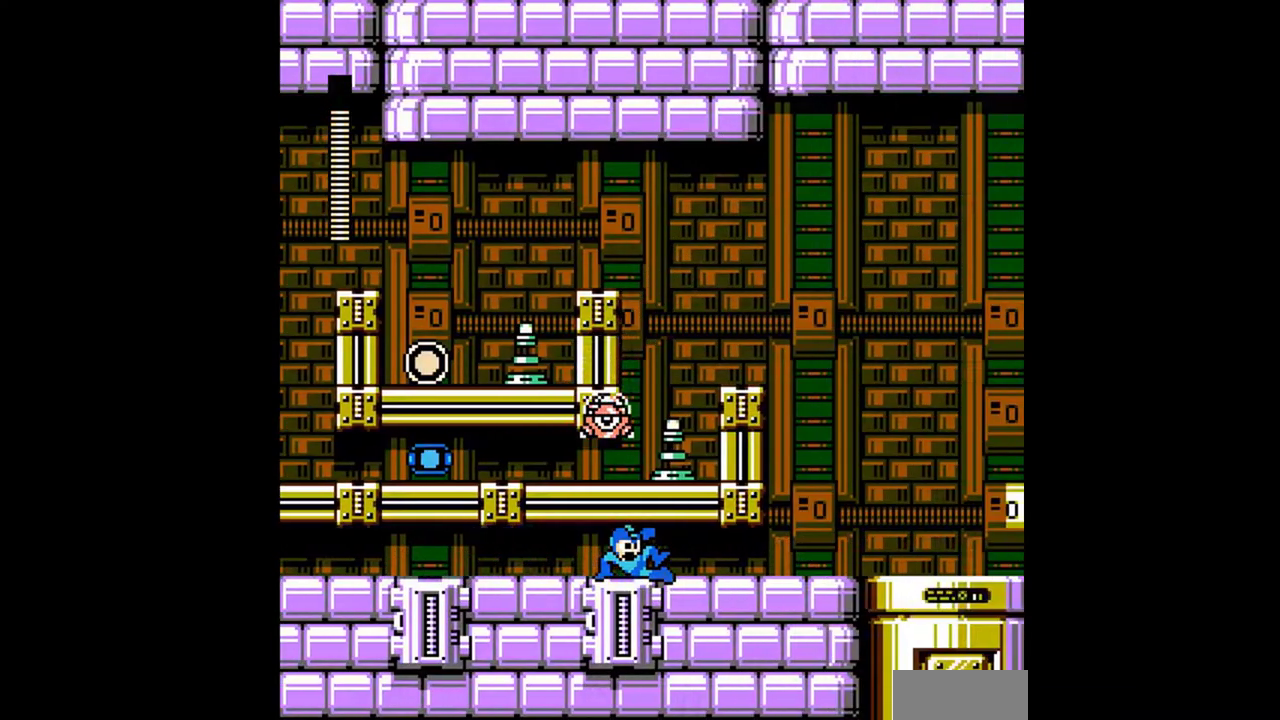
{"buttons": ["A", "DPAD_DOWN", "DPAD_RIGHT"], "events": [[167, "DPAD_DOWN", "down"], [333, "A", "down"], [433, "A", "up"], [500, "A", "down"]]}
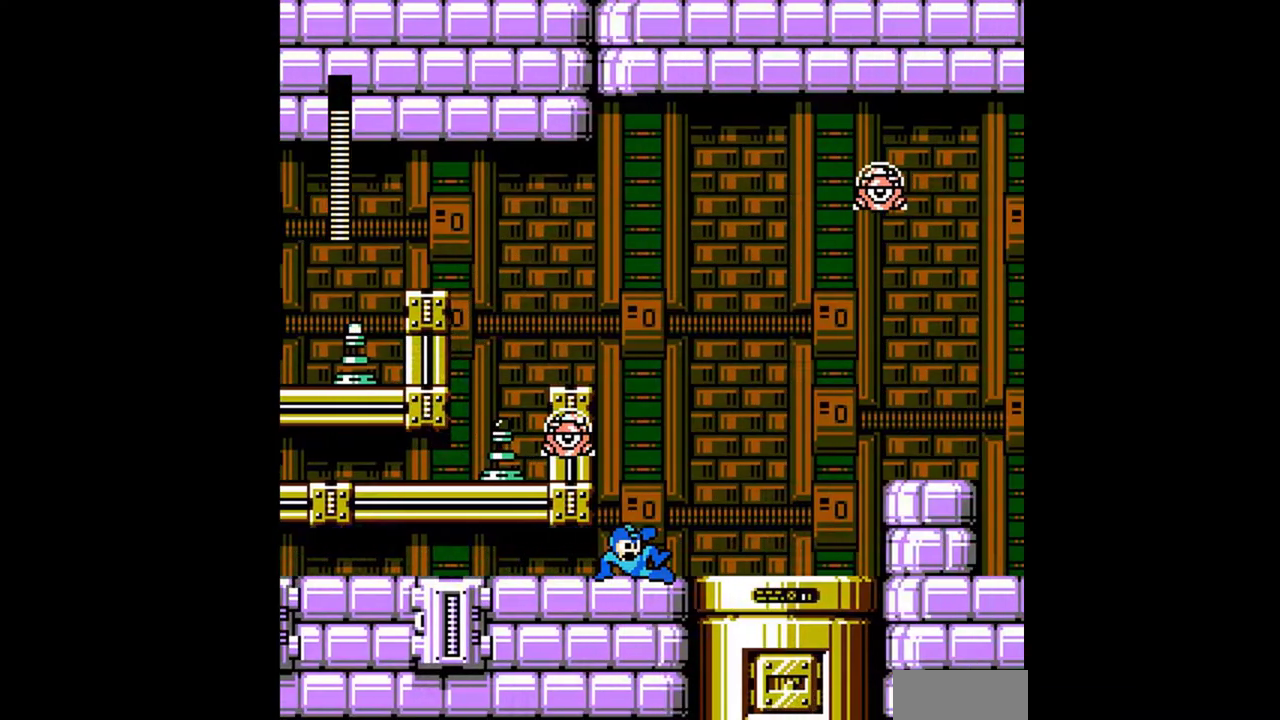
{"buttons": ["A", "DPAD_RIGHT"], "events": [[100, "A", "up"], [233, "A", "down"], [300, "A", "up"], [400, "DPAD_DOWN", "up"], [467, "A", "down"]]}
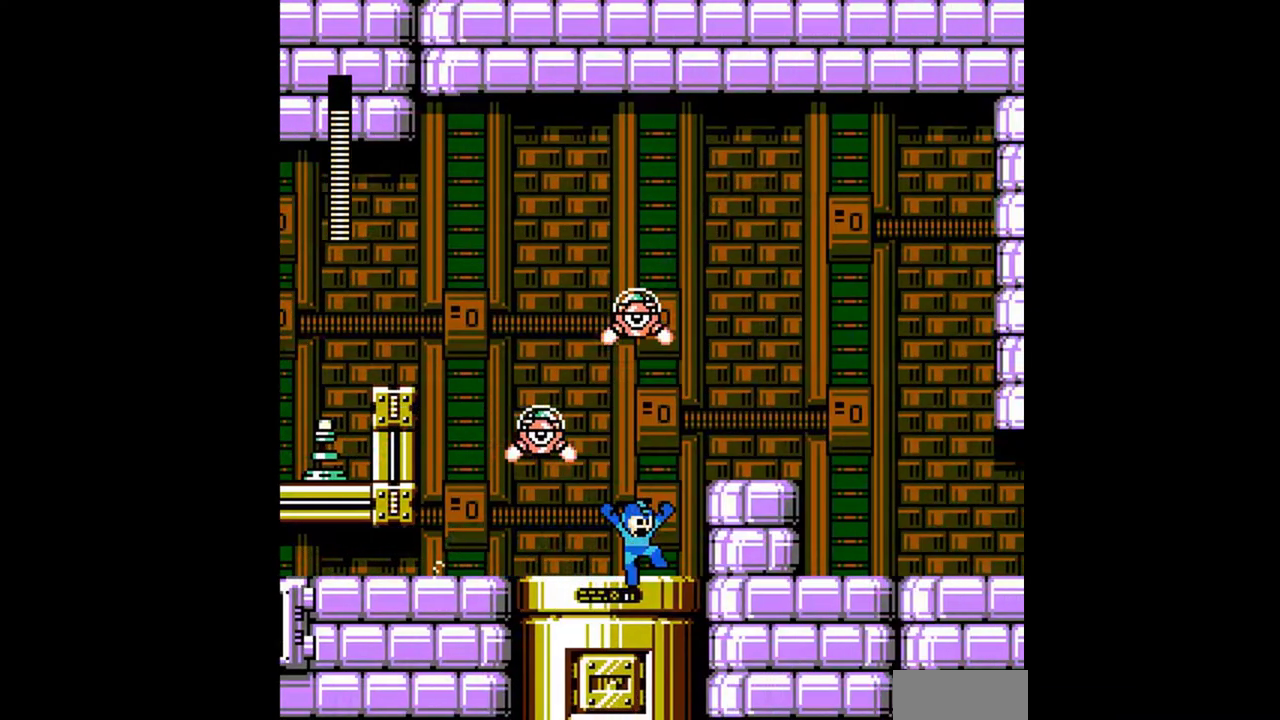
{"buttons": ["A", "DPAD_DOWN", "DPAD_RIGHT"], "events": [[100, "DPAD_DOWN", "down"], [233, "A", "up"], [300, "A", "down"], [433, "A", "up"], [500, "A", "down"]]}
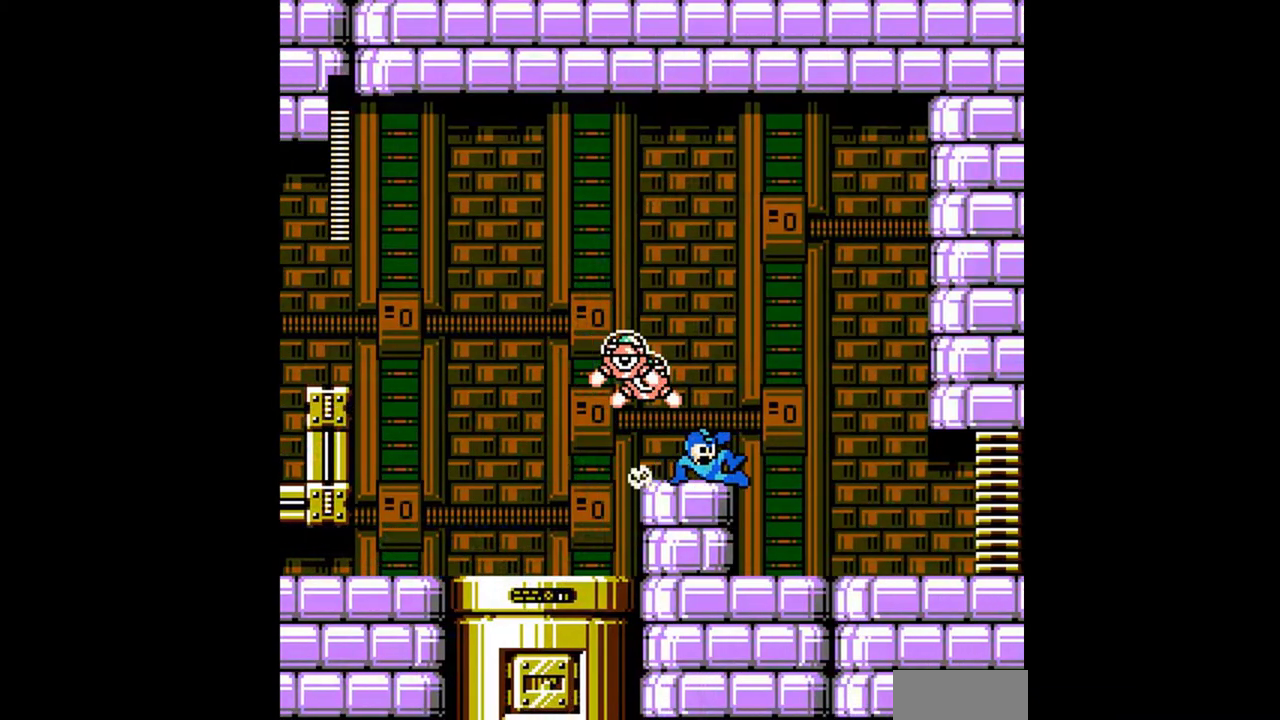
{"buttons": ["DPAD_DOWN", "DPAD_RIGHT"], "events": [[333, "A", "up"], [400, "A", "down"], [500, "A", "up"]]}
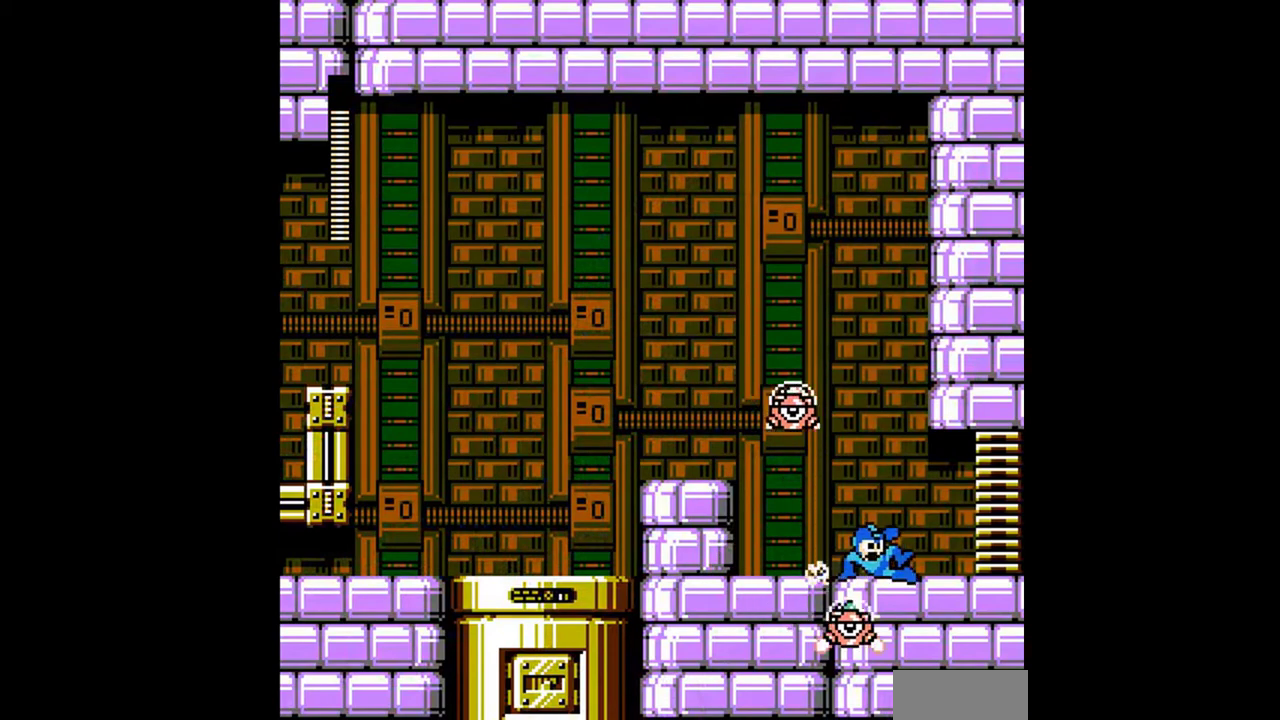
{"buttons": ["DPAD_RIGHT"], "events": [[67, "A", "down"], [300, "A", "up"], [367, "DPAD_DOWN", "up"]]}
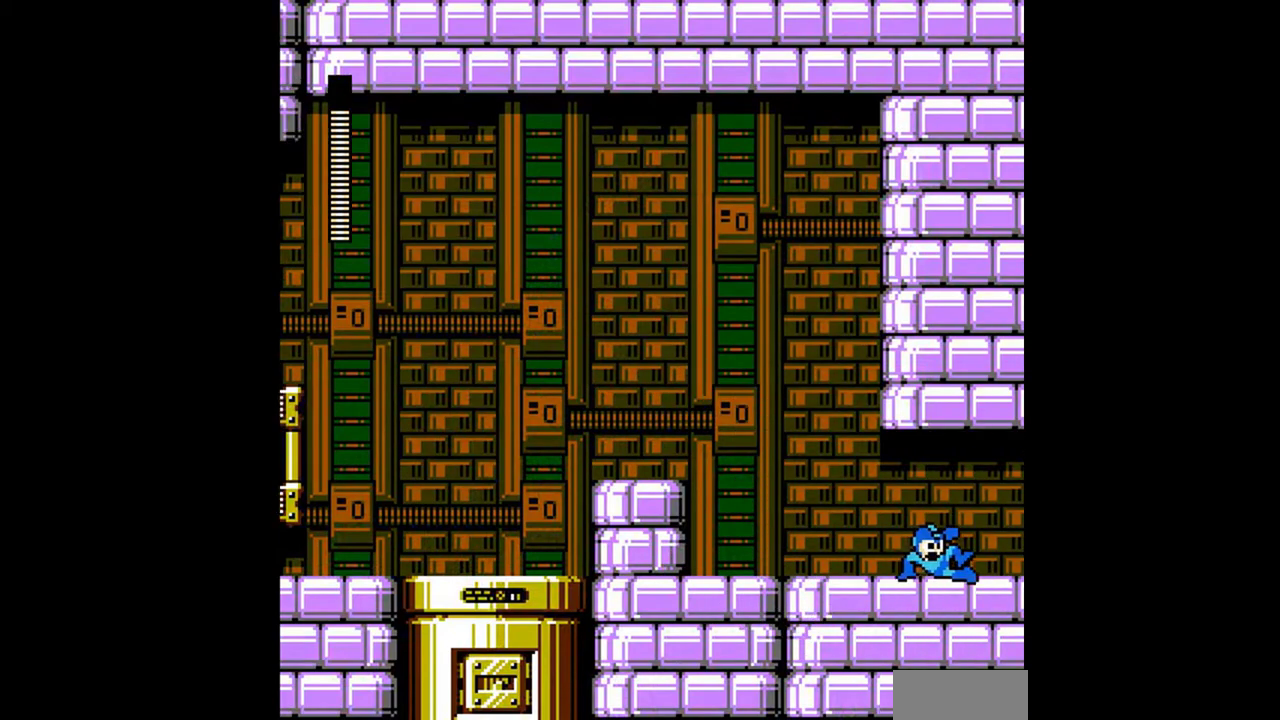
{"buttons": ["DPAD_RIGHT"], "events": []}
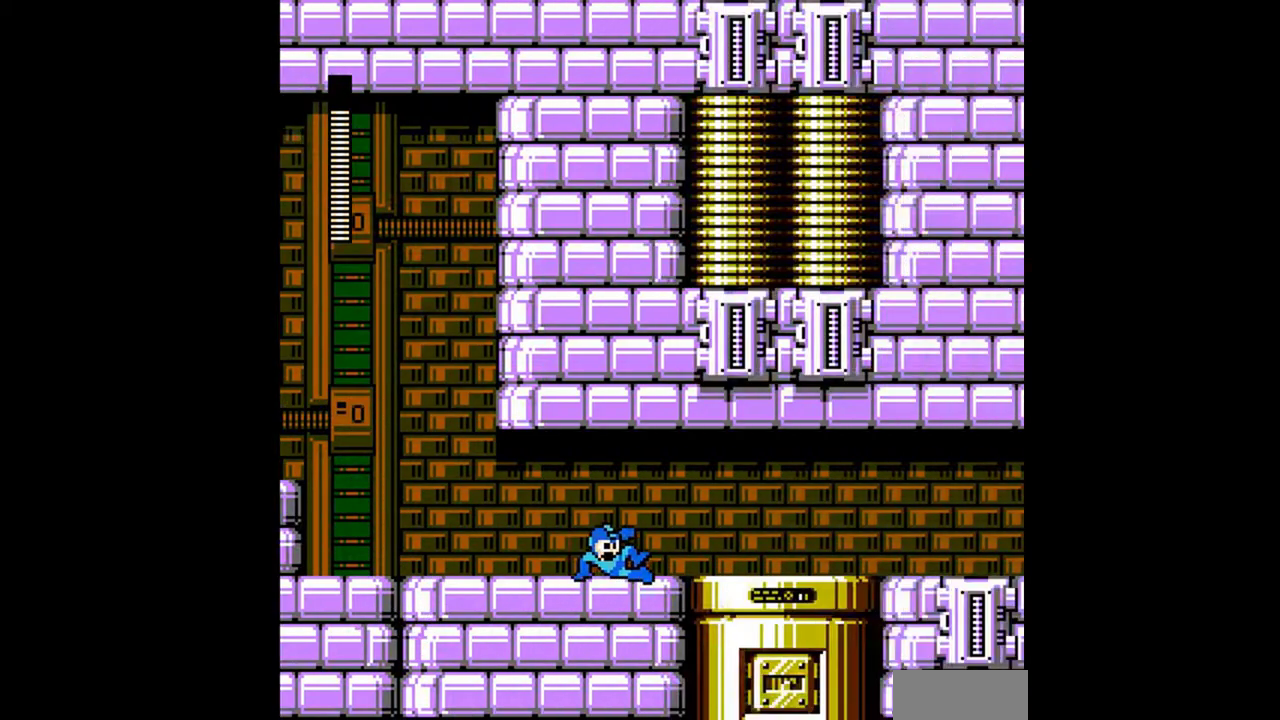
{"buttons": ["DPAD_RIGHT"], "events": []}